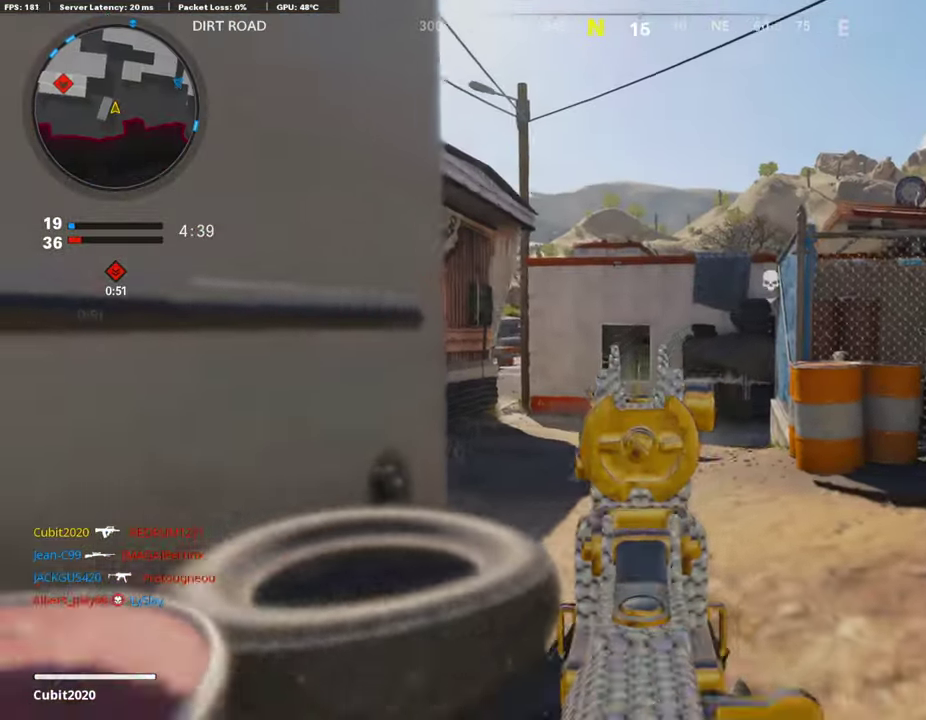
Gameplay with a controller (PlayStation layout); each line is a JSON object with the inputs held at the frame after it (dt_ms = milliseconds from this image to that frame). "events" lists button and stick changes between this image and that frame as [ms after this image, input, new state], when the widget could be followed in between. Not read: L1.
{"dt_ms": 605, "buttons": [], "left_stick": "right", "right_stick": "center", "events": [[152, "right_stick", "right"], [303, "right_stick", "center"], [353, "left_stick", "down-left"], [420, "left_stick", "left"], [538, "left_stick", "center"], [605, "left_stick", "right"]]}
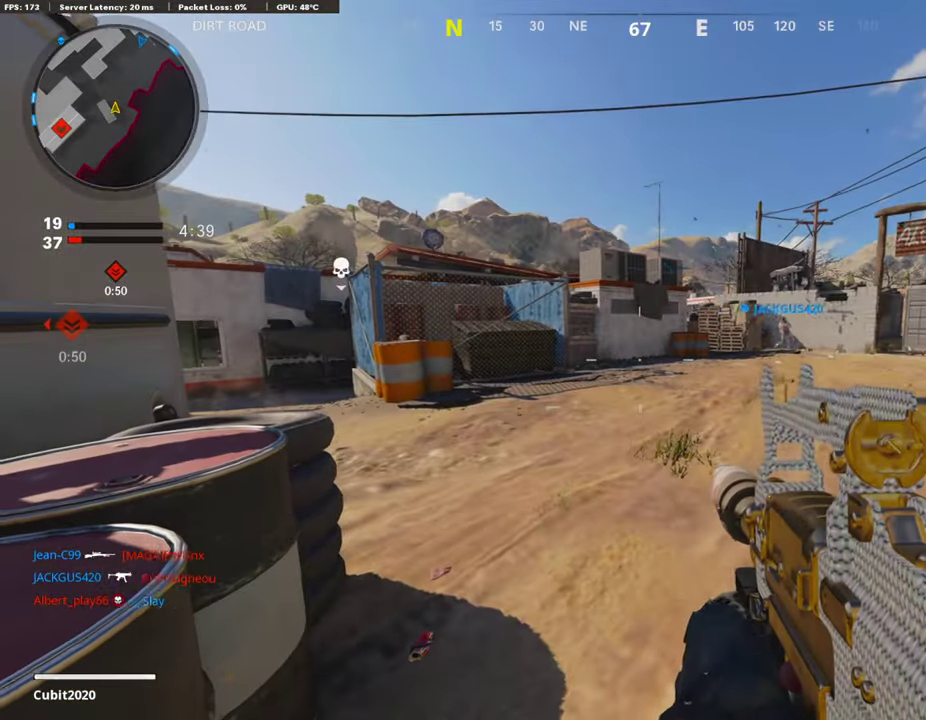
{"dt_ms": 303, "buttons": [], "left_stick": "down-left", "right_stick": "left", "events": [[185, "right_stick", "left"], [252, "left_stick", "down-left"]]}
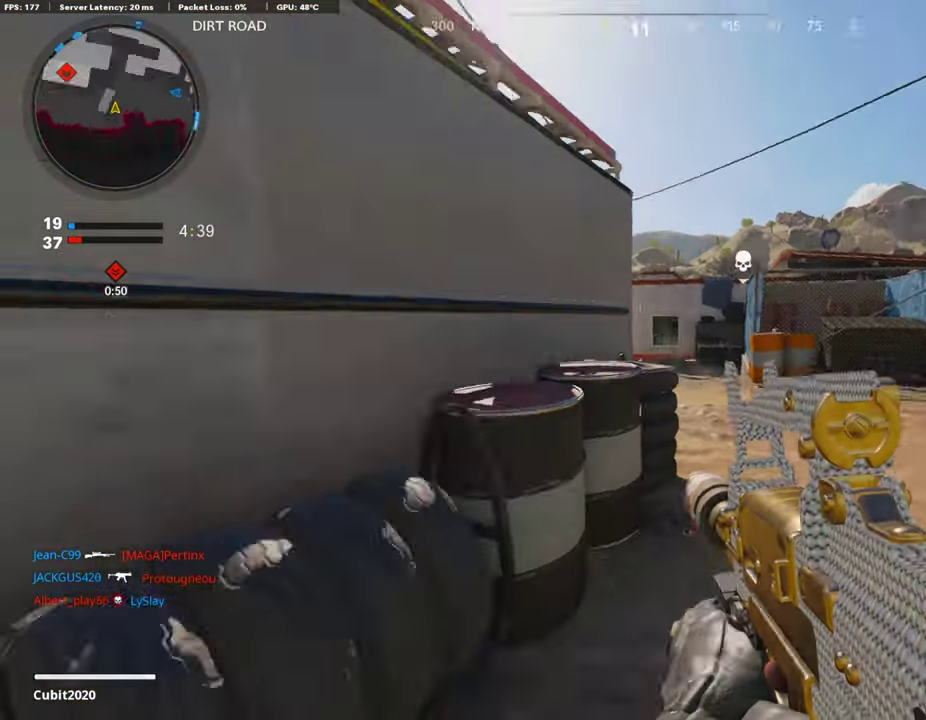
{"dt_ms": 806, "buttons": ["R1"], "left_stick": "right", "right_stick": "up"}
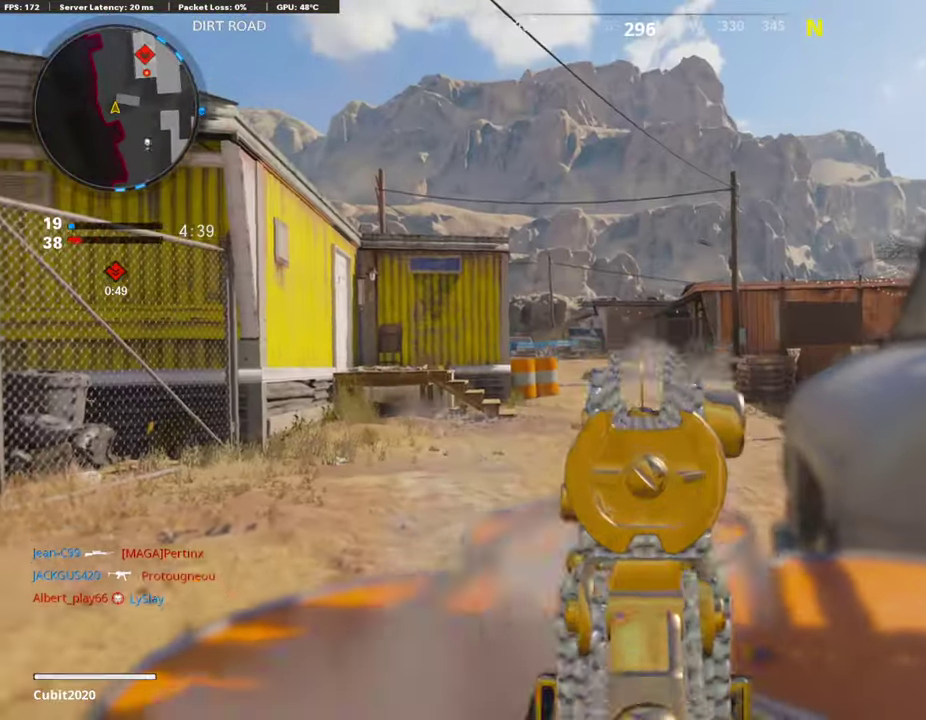
{"dt_ms": 387, "buttons": ["R1"], "left_stick": "right", "right_stick": "center", "events": [[67, "right_stick", "up-left"], [151, "left_stick", "down-right"], [219, "right_stick", "center"], [319, "left_stick", "right"]]}
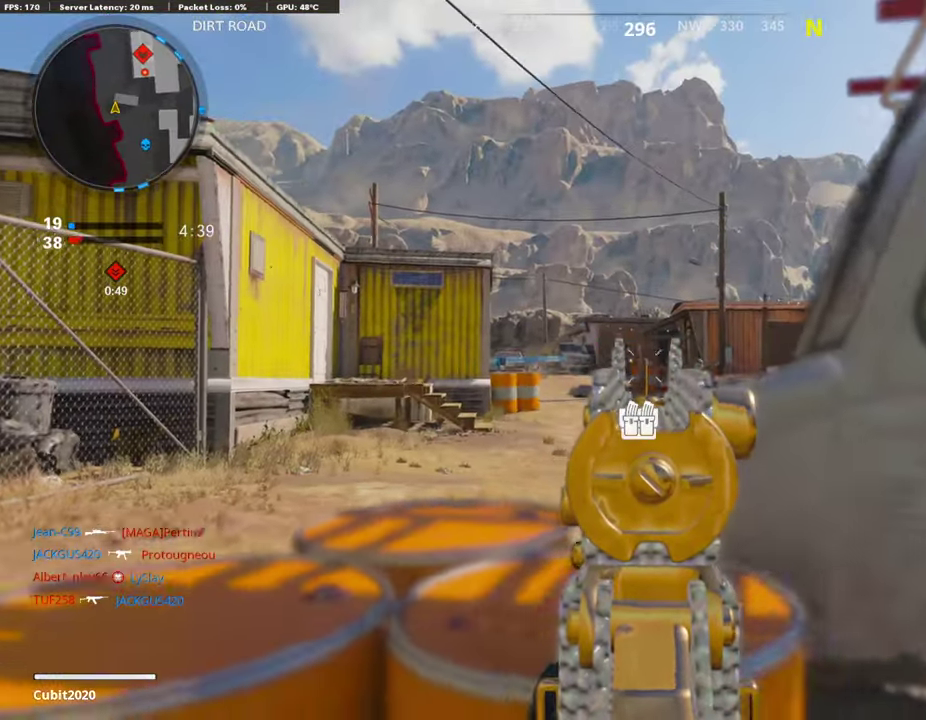
{"dt_ms": 504, "buttons": ["R1"], "left_stick": "right", "right_stick": "center", "events": [[134, "left_stick", "center"], [184, "left_stick", "left"], [369, "left_stick", "right"]]}
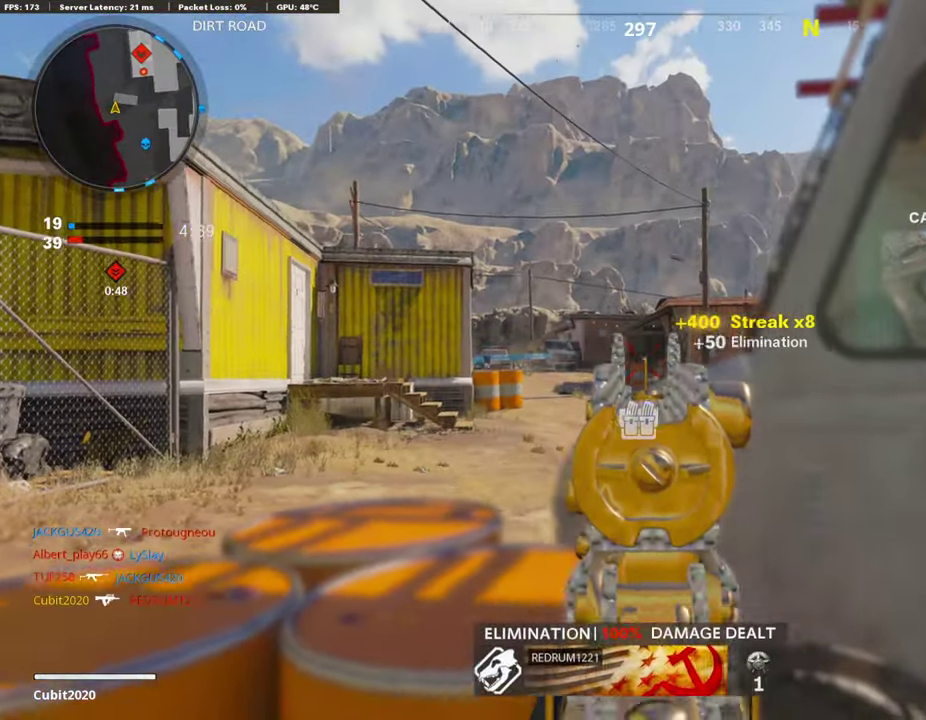
{"dt_ms": 504, "buttons": [], "left_stick": "left", "right_stick": "center", "events": [[33, "left_stick", "left"], [84, "right_stick", "down-right"], [117, "R1", "up"], [151, "left_stick", "down-left"], [185, "right_stick", "center"], [201, "left_stick", "left"], [285, "right_stick", "right"], [403, "right_stick", "center"]]}
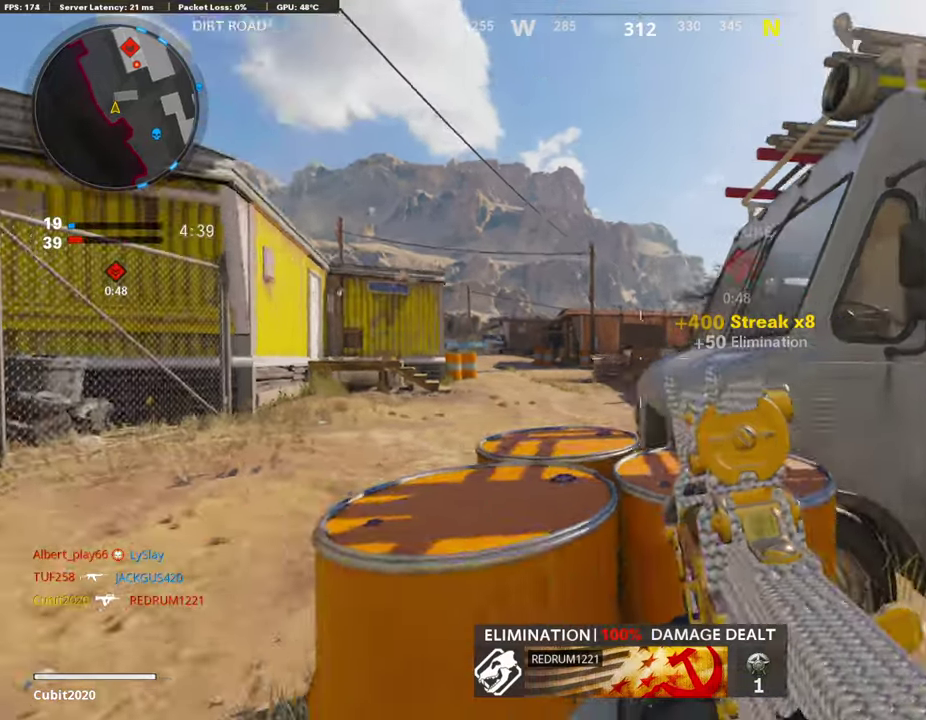
{"dt_ms": 403, "buttons": [], "left_stick": "right", "right_stick": "center", "events": [[269, "right_stick", "right"], [369, "right_stick", "center"], [386, "left_stick", "right"]]}
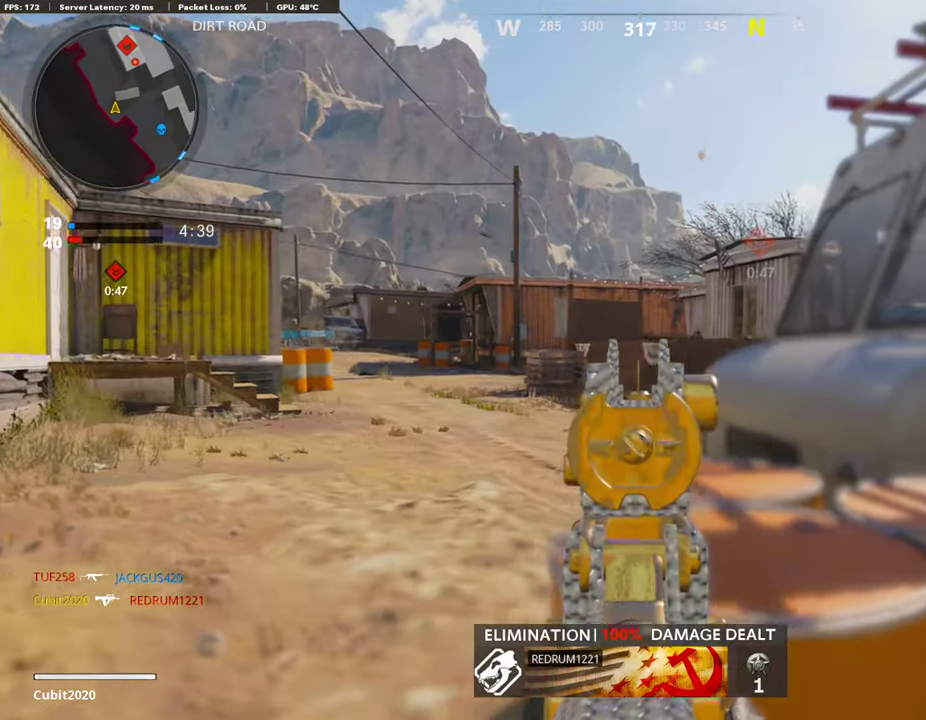
{"dt_ms": 588, "buttons": ["R1"], "left_stick": "right", "right_stick": "down-left"}
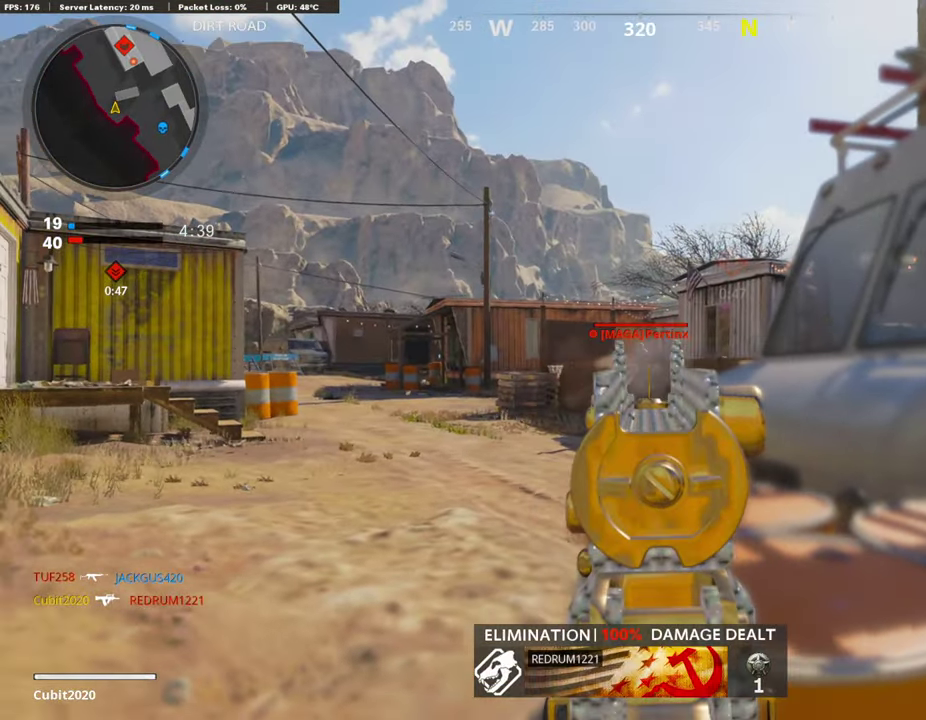
{"dt_ms": 303, "buttons": ["R1"], "left_stick": "center", "right_stick": "center"}
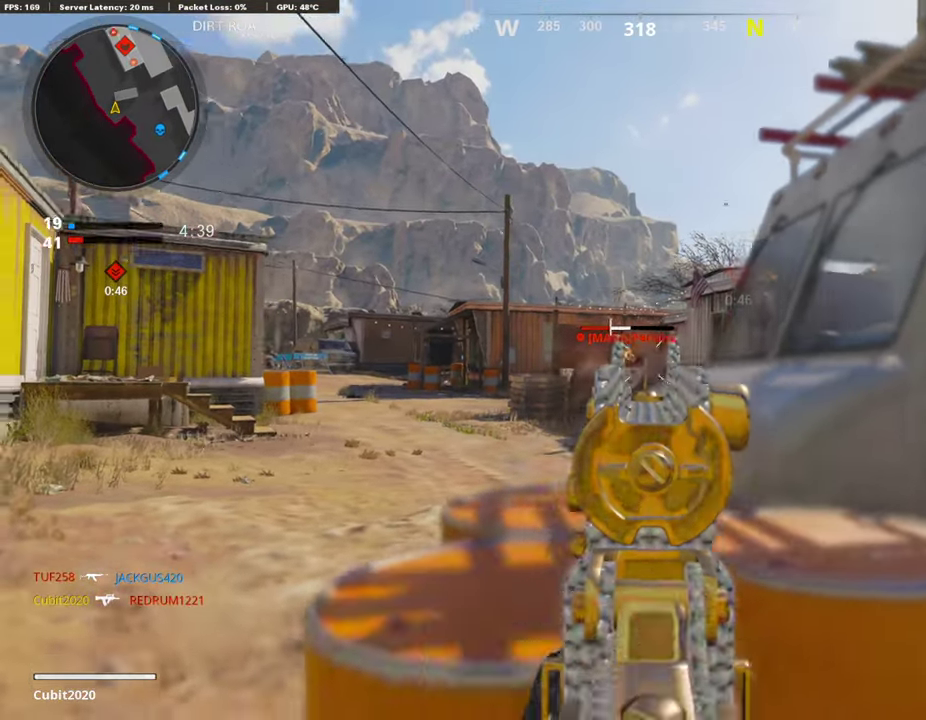
{"dt_ms": 907, "buttons": [], "left_stick": "up", "right_stick": "center"}
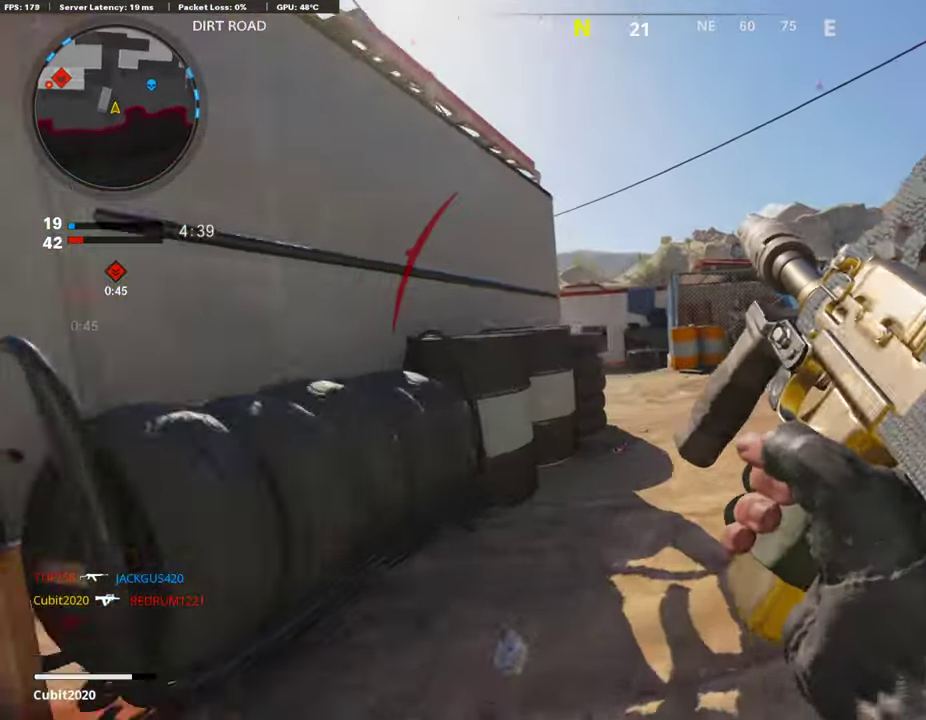
{"dt_ms": 302, "buttons": [], "left_stick": "up", "right_stick": "center"}
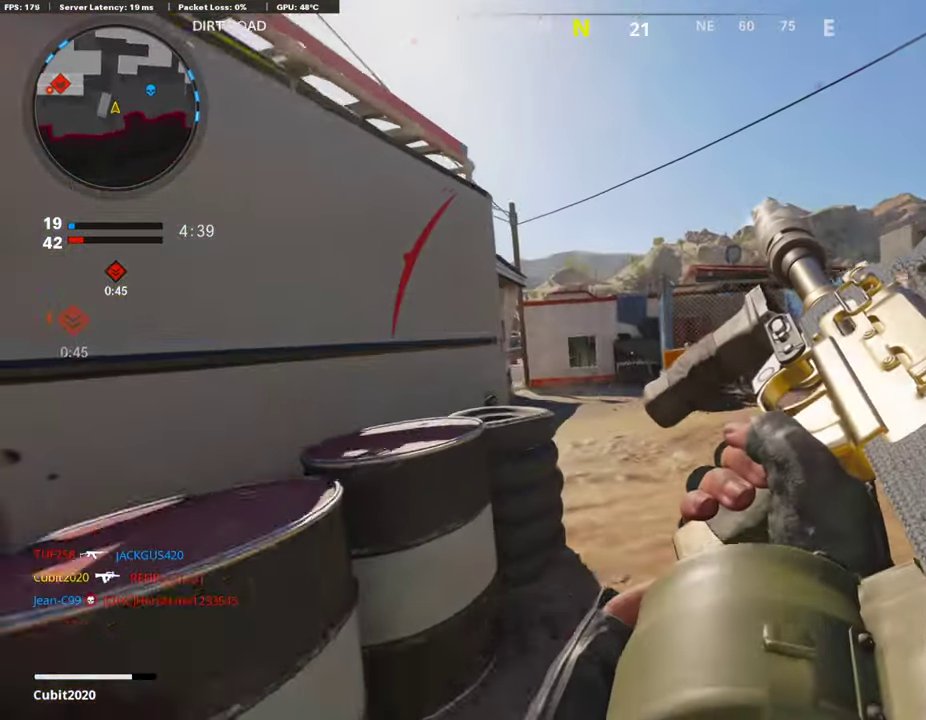
{"dt_ms": 588, "buttons": ["TRIANGLE"], "left_stick": "up-left", "right_stick": "center", "events": [[68, "left_stick", "down-left"], [168, "left_stick", "down"], [185, "right_stick", "left"], [286, "left_stick", "down-left"], [437, "left_stick", "left"], [454, "right_stick", "center"], [555, "TRIANGLE", "down"], [572, "left_stick", "up-left"]]}
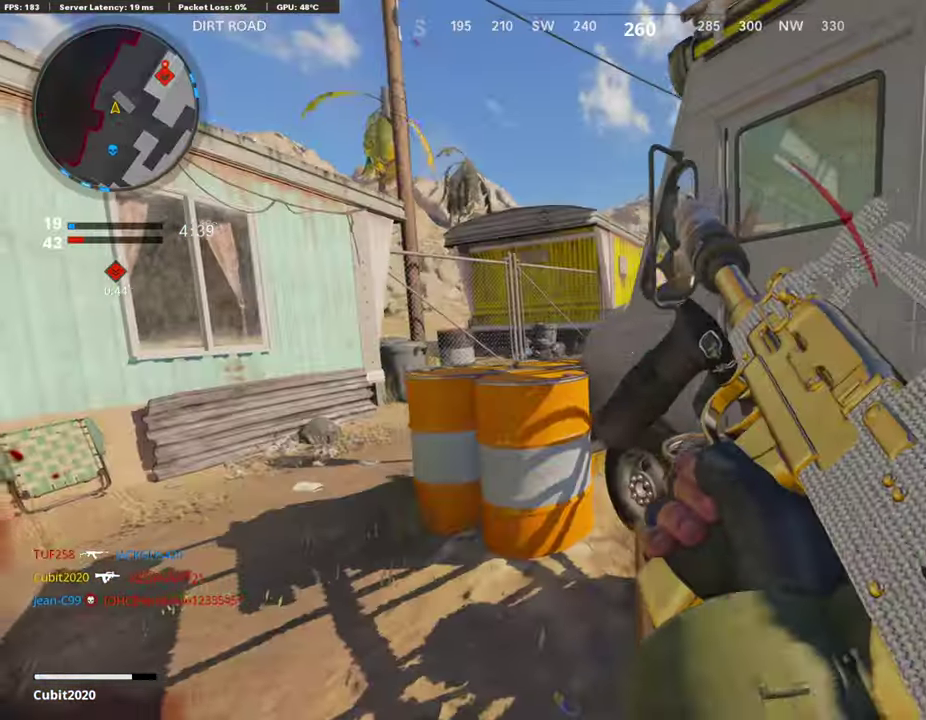
{"dt_ms": 404, "buttons": [], "left_stick": "left", "right_stick": "right"}
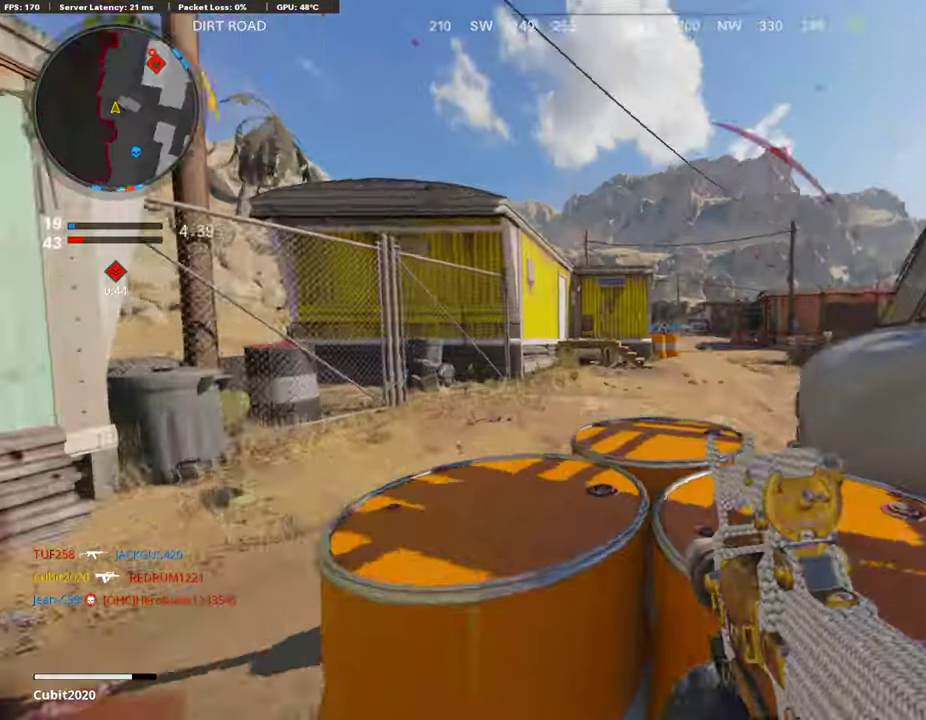
{"dt_ms": 504, "buttons": [], "left_stick": "left", "right_stick": "center", "events": [[84, "right_stick", "center"], [117, "left_stick", "up-left"], [185, "right_stick", "right"], [252, "right_stick", "up-right"], [285, "left_stick", "right"], [302, "right_stick", "center"], [504, "left_stick", "left"]]}
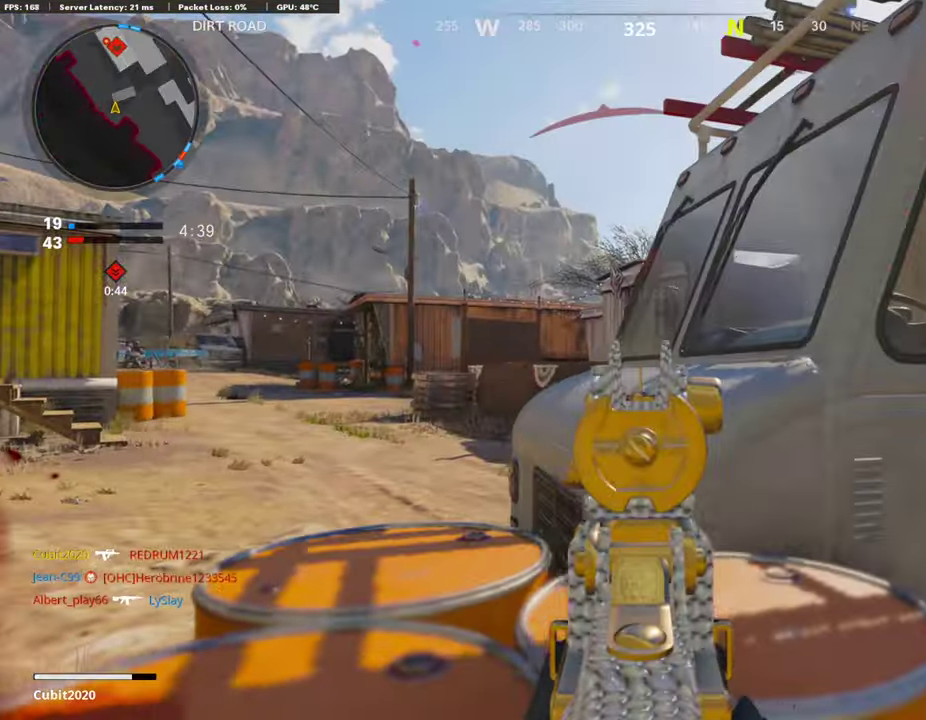
{"dt_ms": 504, "buttons": [], "left_stick": "left", "right_stick": "right"}